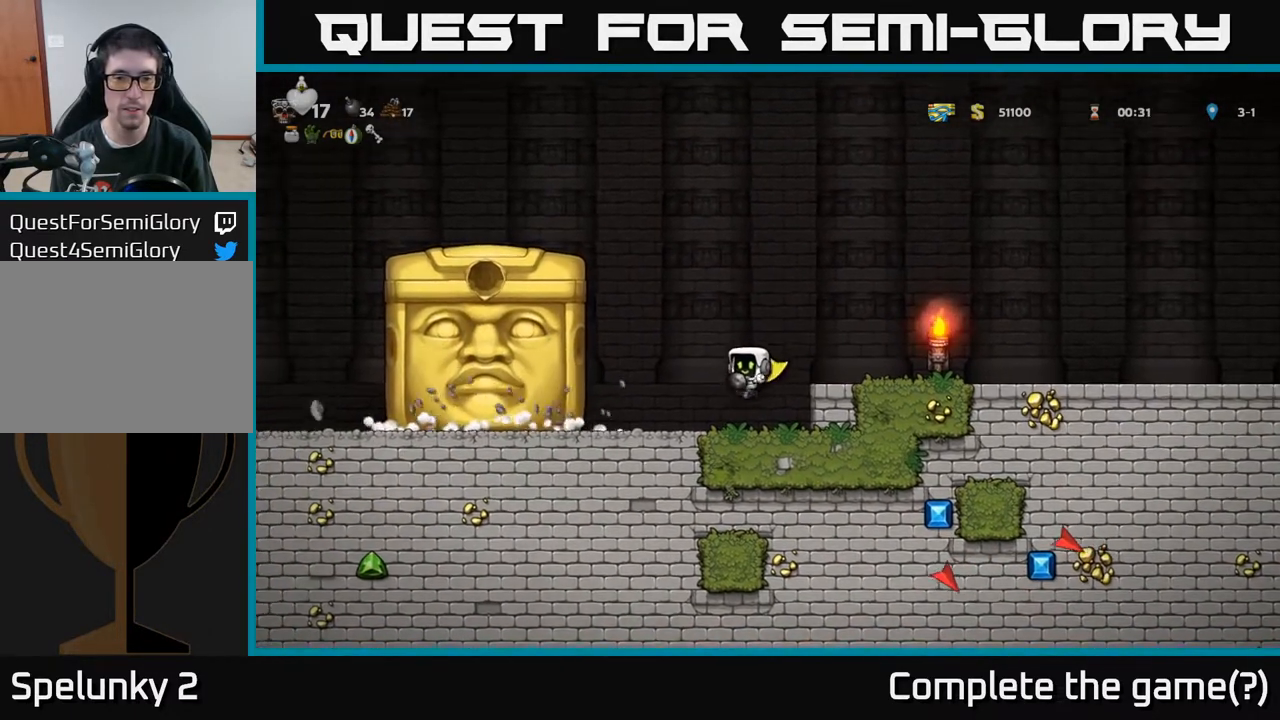
Gameplay with a controller (Xbox layout); each line is a JSON object with the inputs held at the frame after it. "events" lists button and stick changes between this image and that frame as [ms after this image, input, new state], when the widget could be followed in between.
{"buttons": [], "left_stick": "center", "right_stick": "center", "events": [[117, "DPAD_RIGHT", "down"], [283, "DPAD_RIGHT", "up"]]}
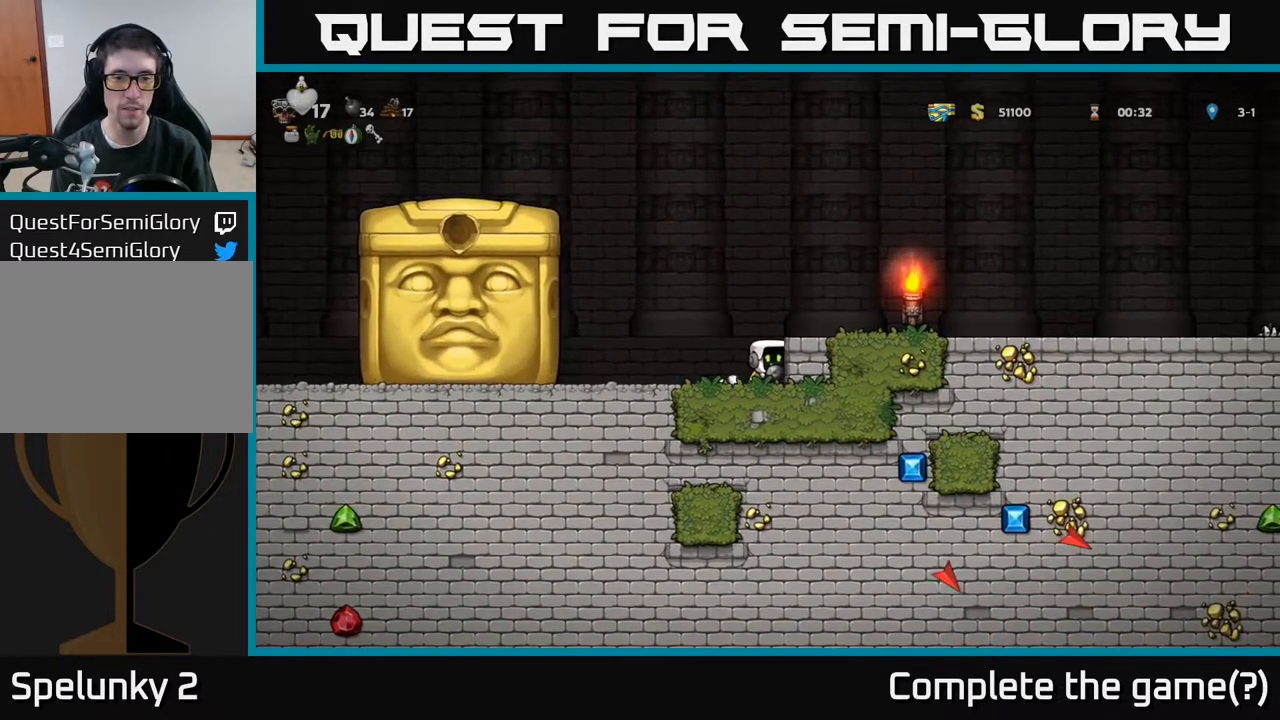
{"buttons": [], "left_stick": "center", "right_stick": "center", "events": []}
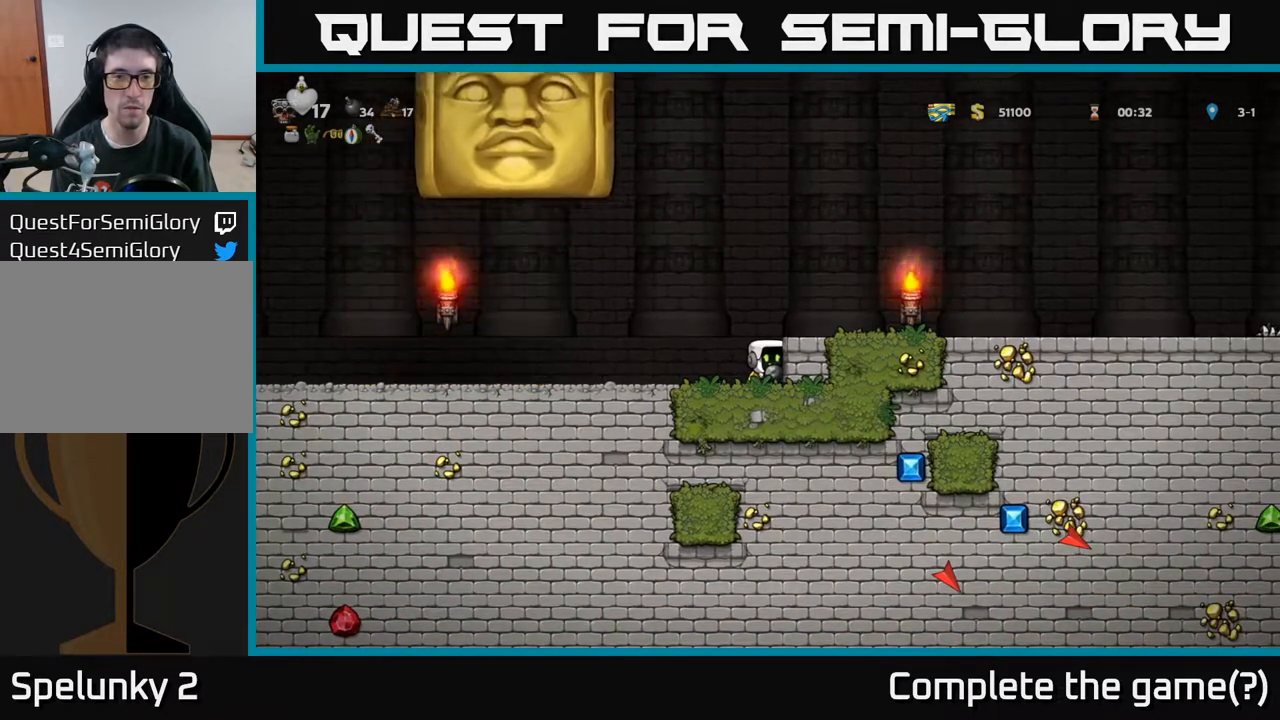
{"buttons": ["DPAD_LEFT"], "left_stick": "center", "right_stick": "center", "events": [[367, "DPAD_LEFT", "down"]]}
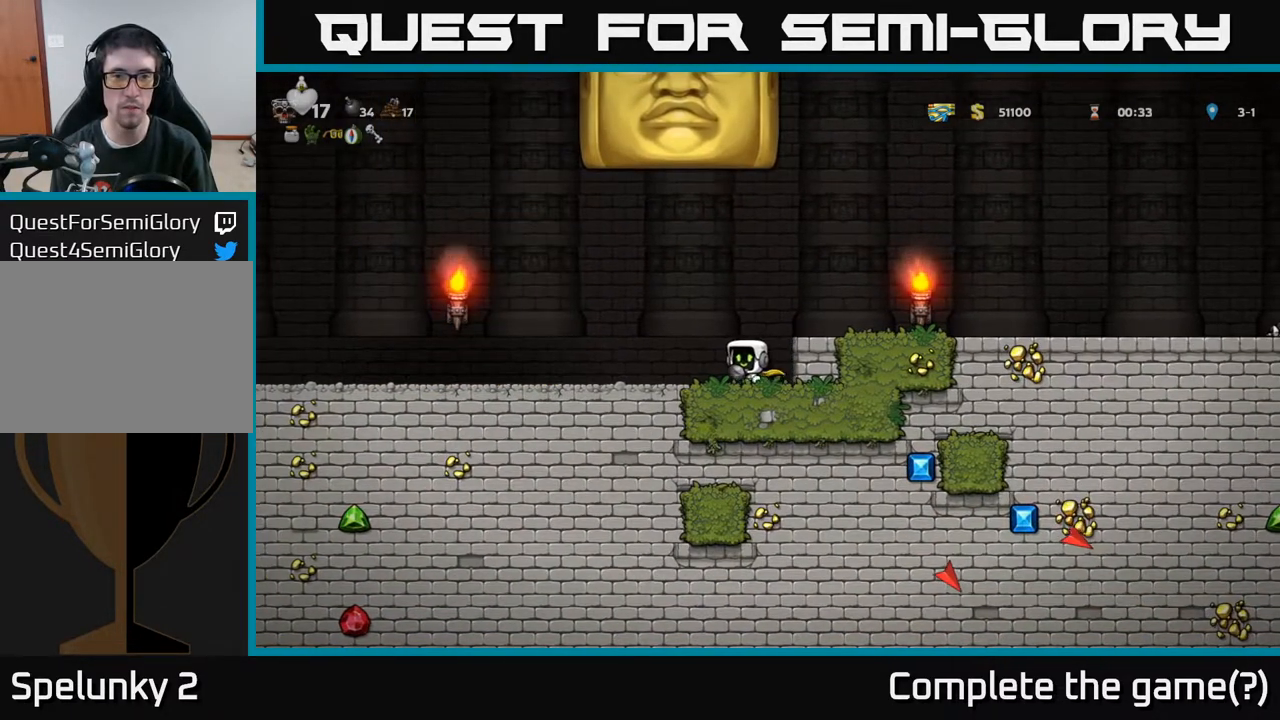
{"buttons": ["DPAD_LEFT"], "left_stick": "center", "right_stick": "center", "events": []}
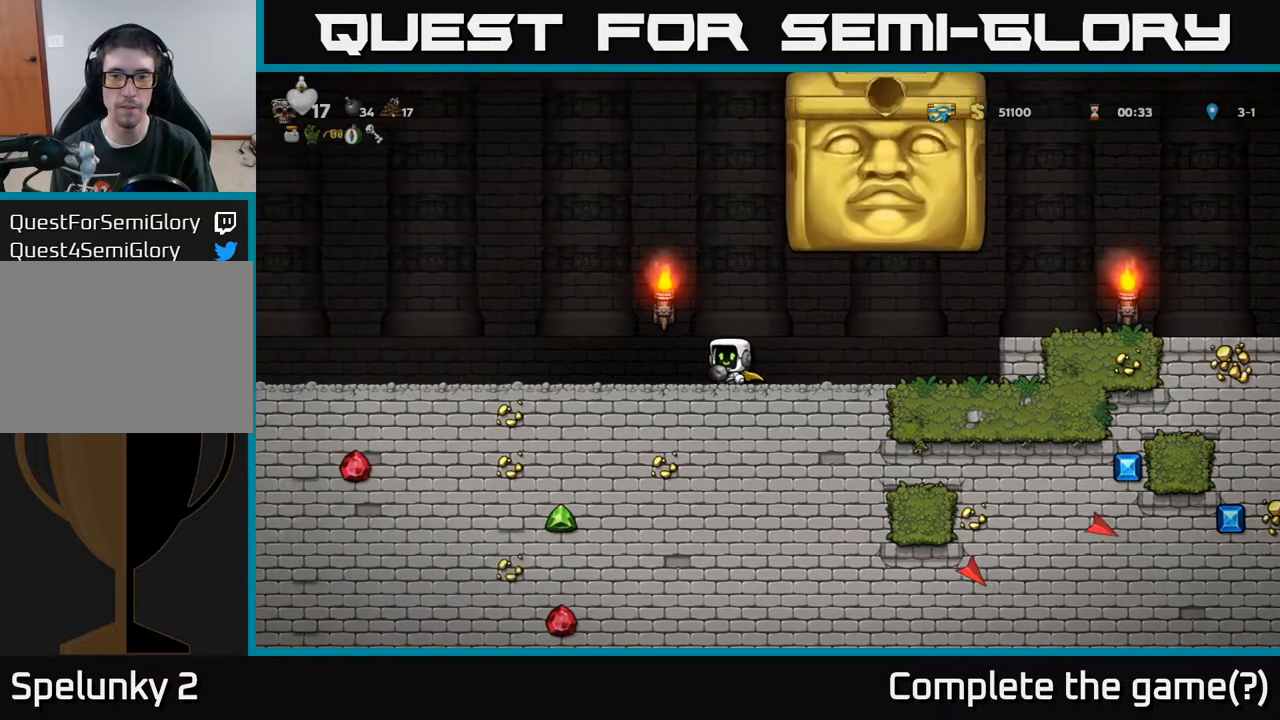
{"buttons": [], "left_stick": "center", "right_stick": "center", "events": [[83, "DPAD_LEFT", "up"]]}
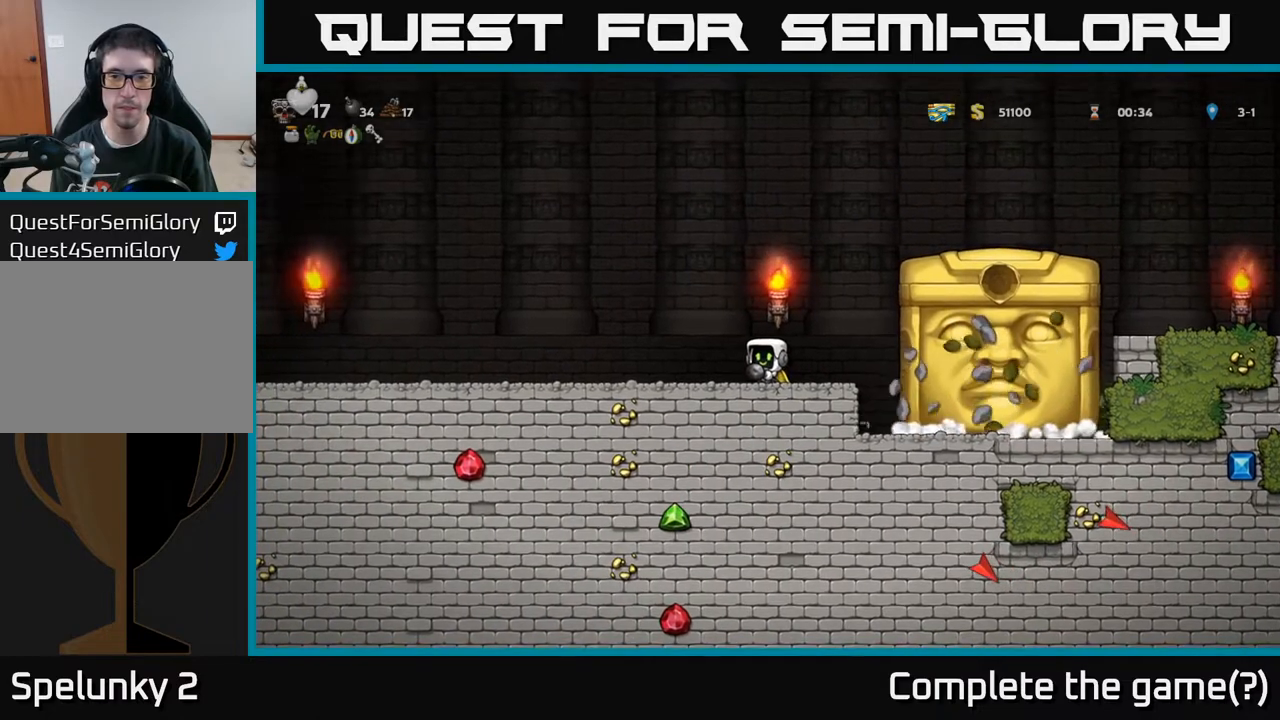
{"buttons": [], "left_stick": "center", "right_stick": "center", "events": [[67, "DPAD_LEFT", "down"], [250, "DPAD_LEFT", "up"]]}
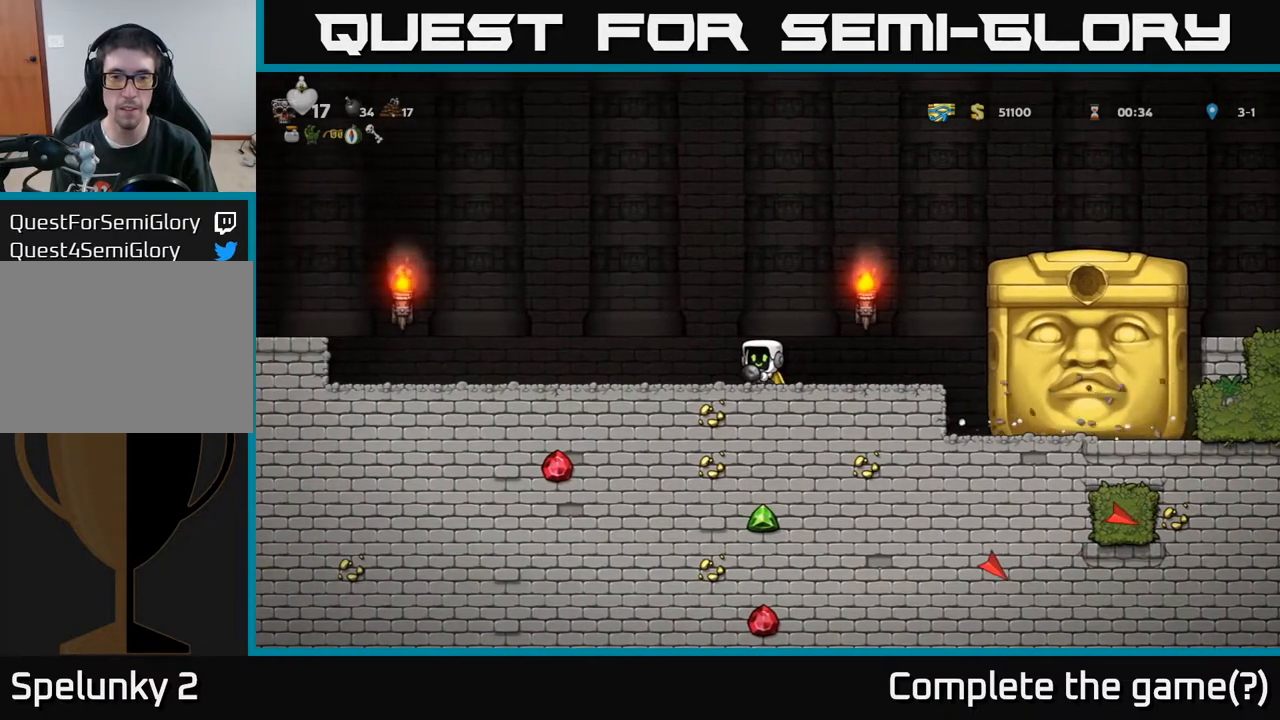
{"buttons": [], "left_stick": "center", "right_stick": "center", "events": [[50, "DPAD_LEFT", "down"], [117, "DPAD_LEFT", "up"]]}
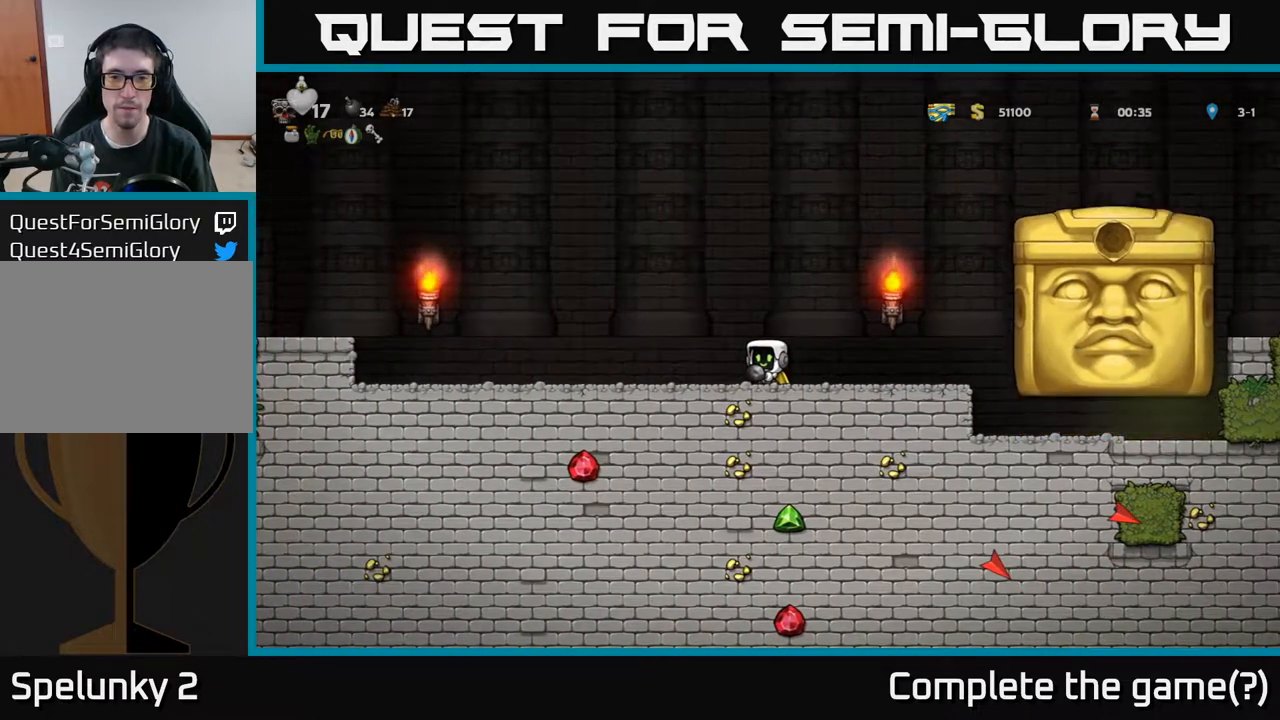
{"buttons": [], "left_stick": "center", "right_stick": "center", "events": []}
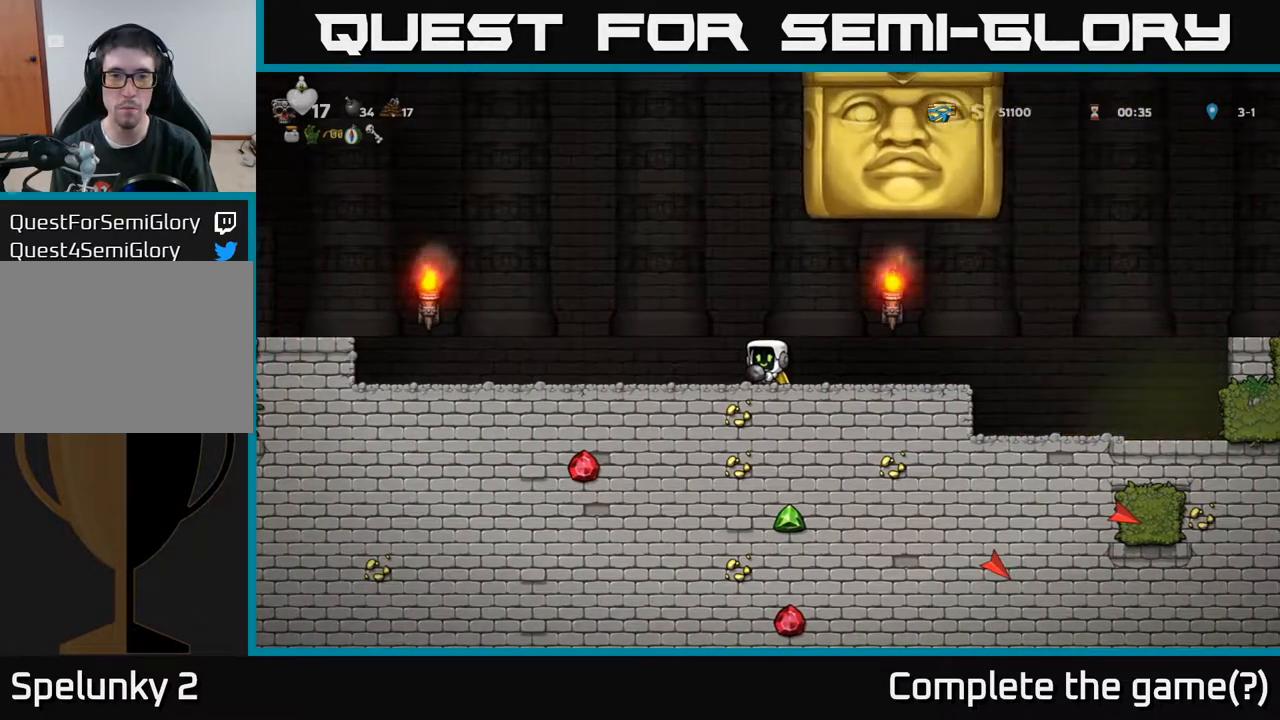
{"buttons": ["DPAD_LEFT"], "left_stick": "center", "right_stick": "center", "events": [[200, "DPAD_LEFT", "down"]]}
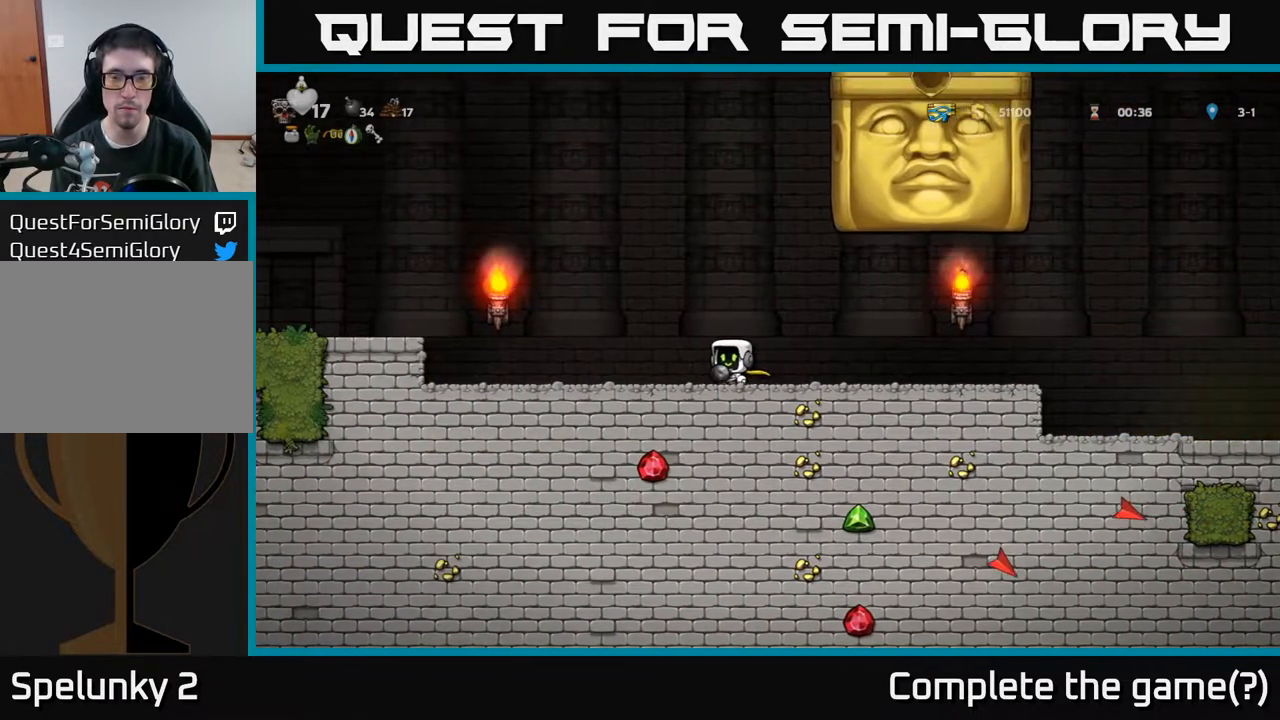
{"buttons": [], "left_stick": "center", "right_stick": "center", "events": [[117, "DPAD_LEFT", "up"]]}
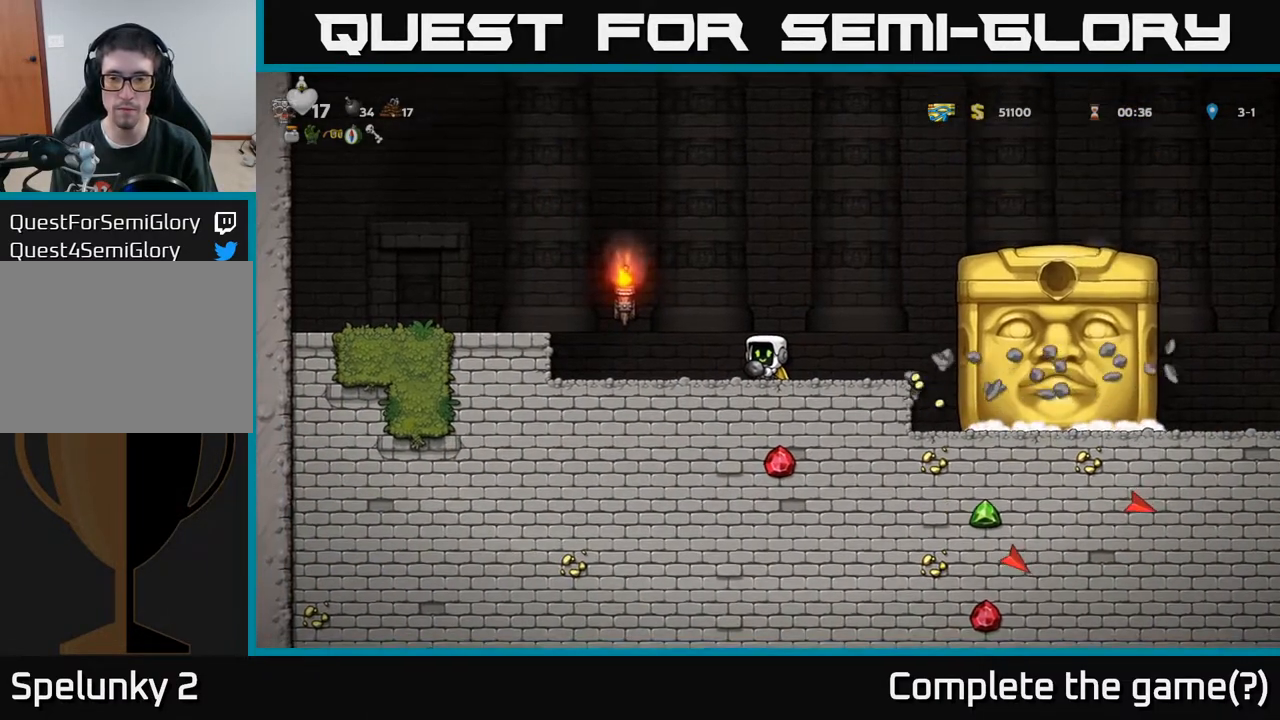
{"buttons": ["DPAD_LEFT"], "left_stick": "center", "right_stick": "center", "events": [[333, "DPAD_LEFT", "down"]]}
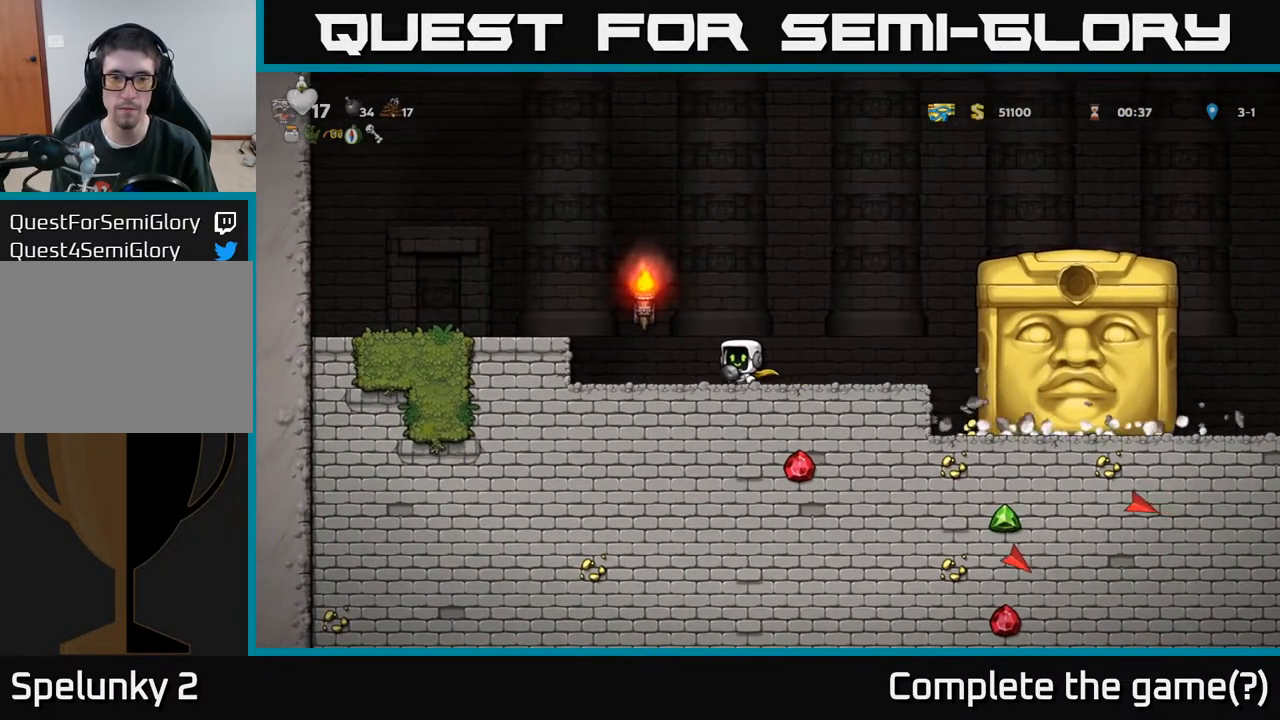
{"buttons": [], "left_stick": "center", "right_stick": "center", "events": [[67, "DPAD_LEFT", "up"], [200, "DPAD_RIGHT", "down"], [350, "DPAD_RIGHT", "up"]]}
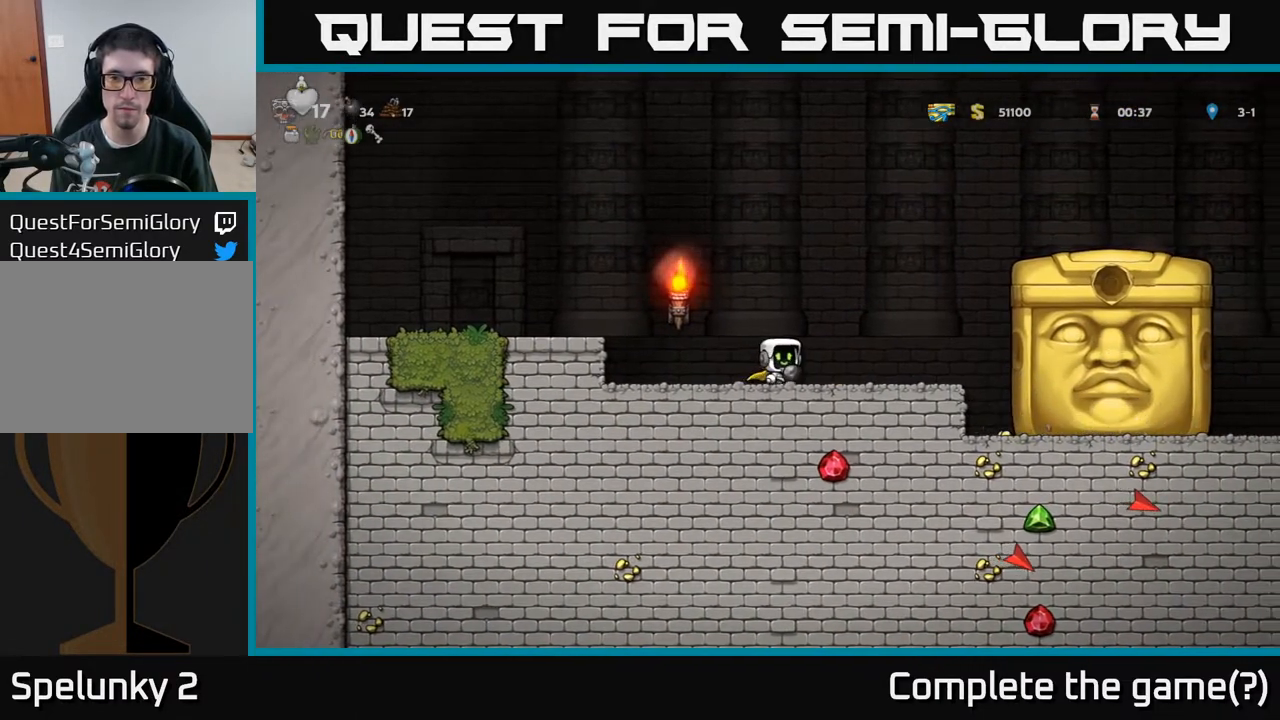
{"buttons": [], "left_stick": "center", "right_stick": "center", "events": [[200, "DPAD_LEFT", "down"], [300, "DPAD_LEFT", "up"]]}
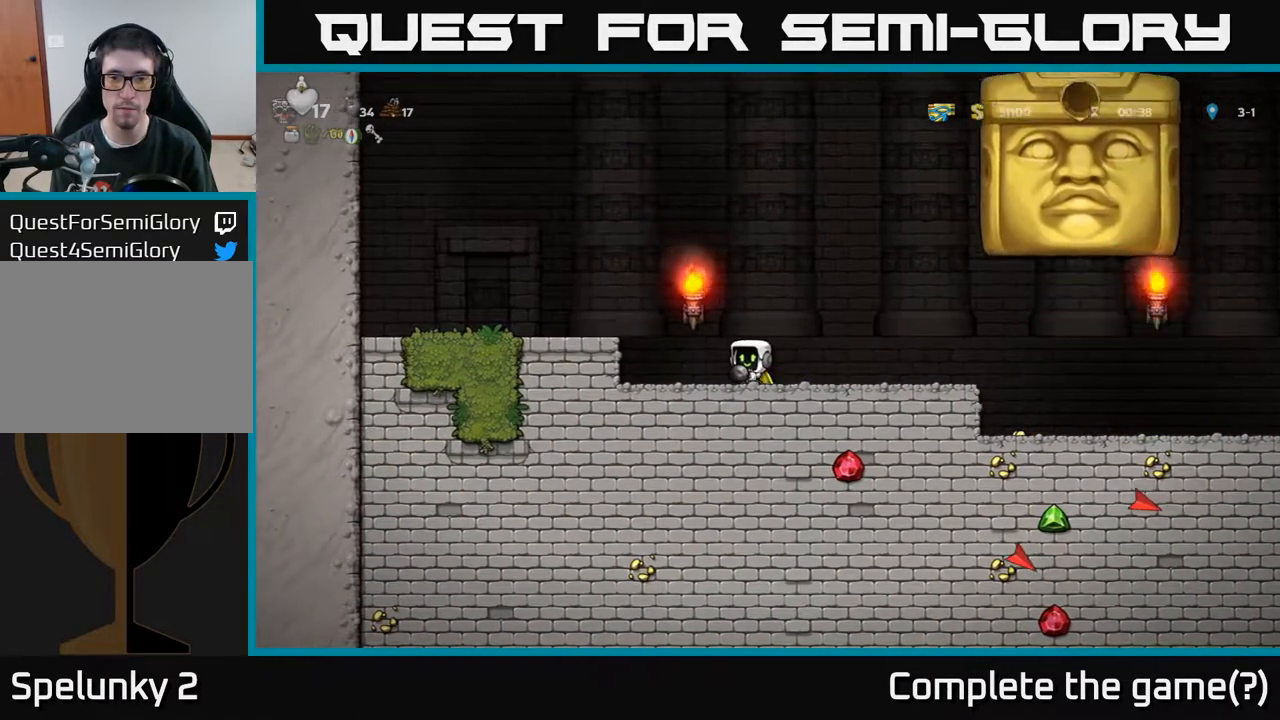
{"buttons": [], "left_stick": "center", "right_stick": "center", "events": []}
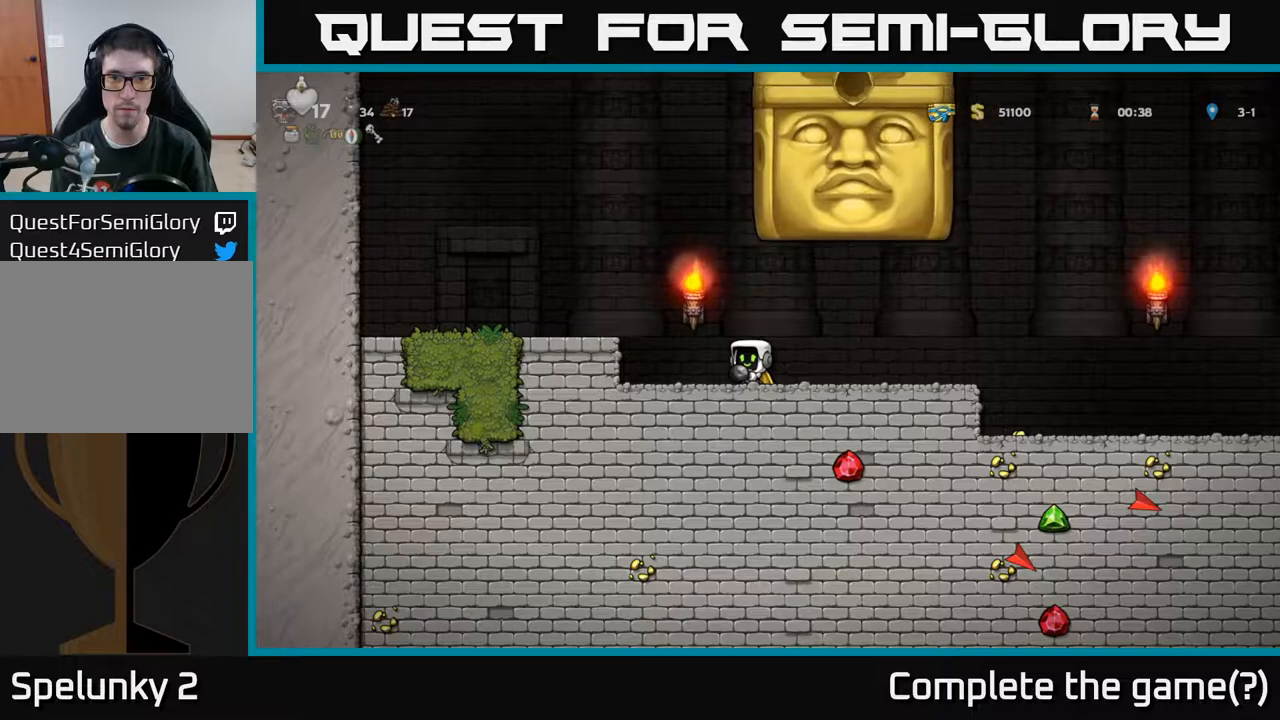
{"buttons": [], "left_stick": "center", "right_stick": "center", "events": [[17, "DPAD_LEFT", "down"], [333, "DPAD_LEFT", "up"]]}
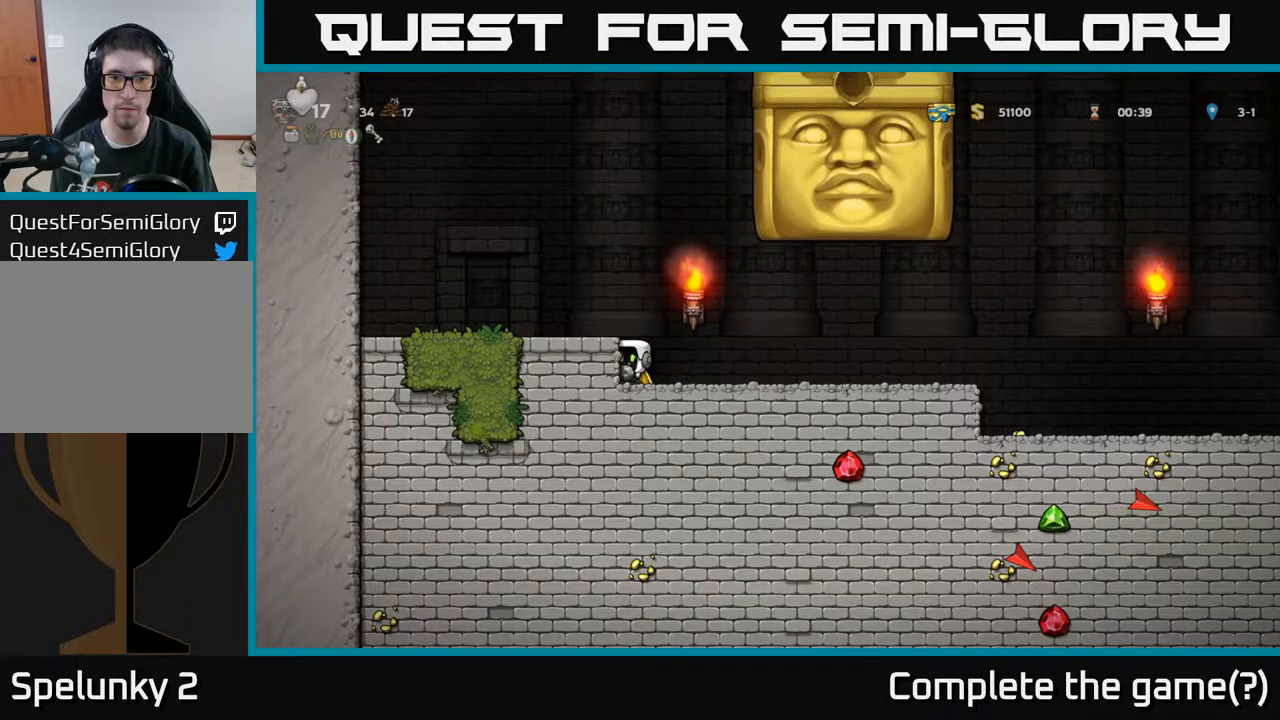
{"buttons": [], "left_stick": "center", "right_stick": "center", "events": []}
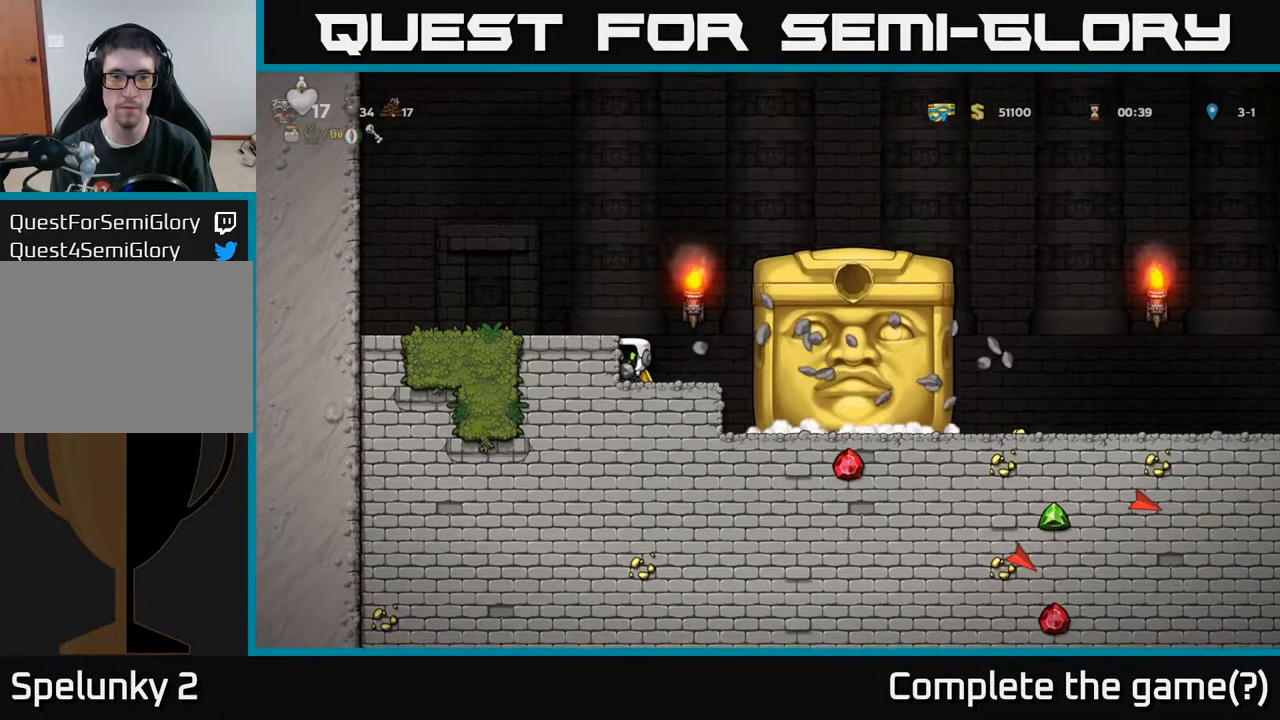
{"buttons": [], "left_stick": "center", "right_stick": "center", "events": []}
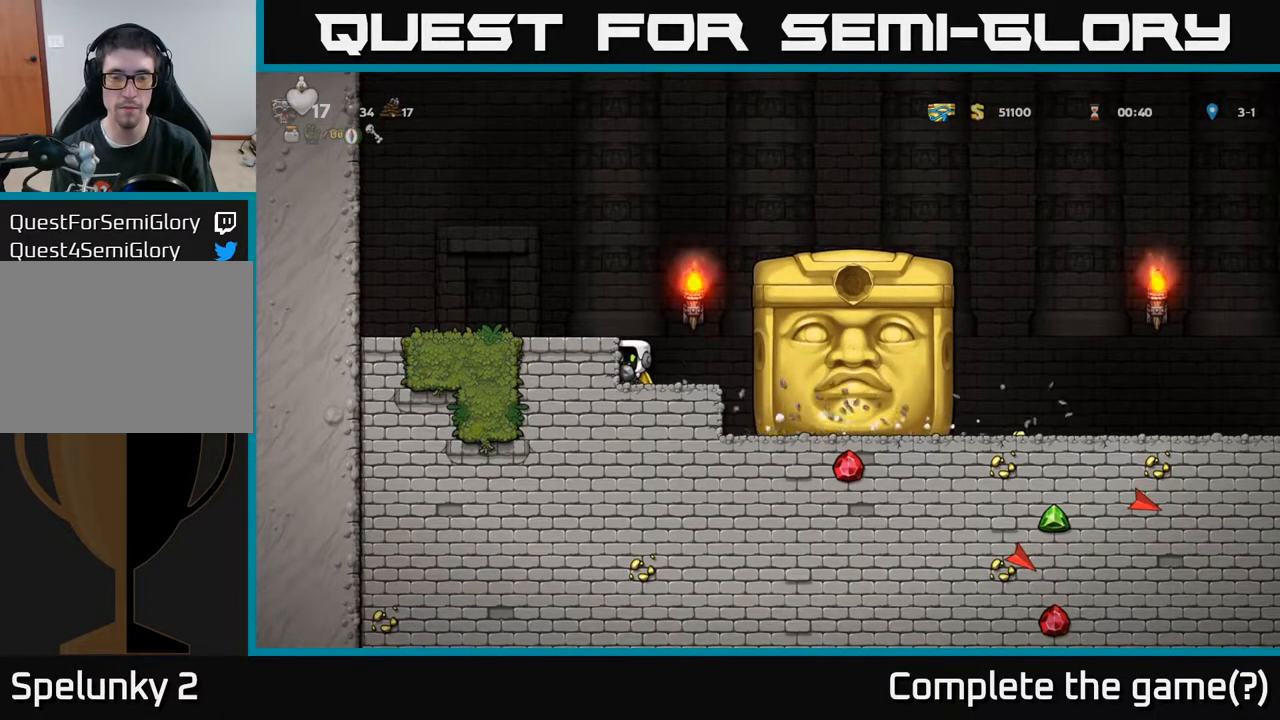
{"buttons": [], "left_stick": "center", "right_stick": "center", "events": []}
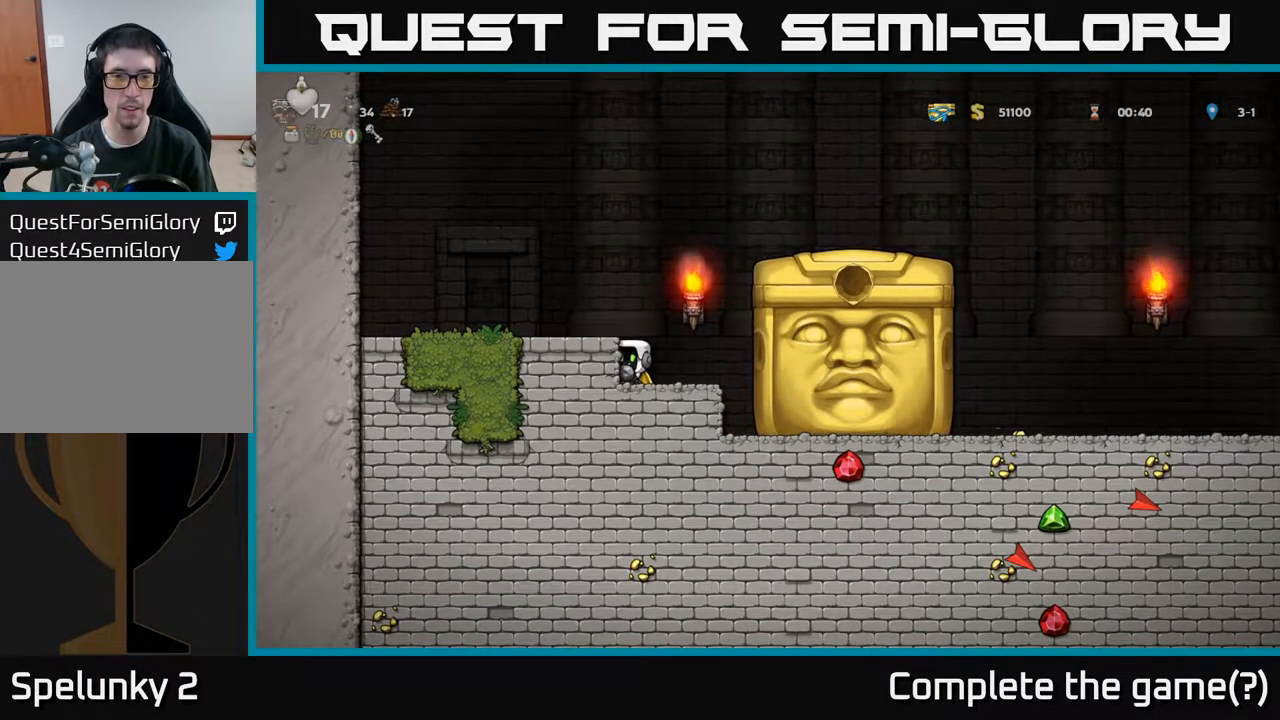
{"buttons": ["DPAD_RIGHT"], "left_stick": "center", "right_stick": "center", "events": [[383, "DPAD_RIGHT", "down"]]}
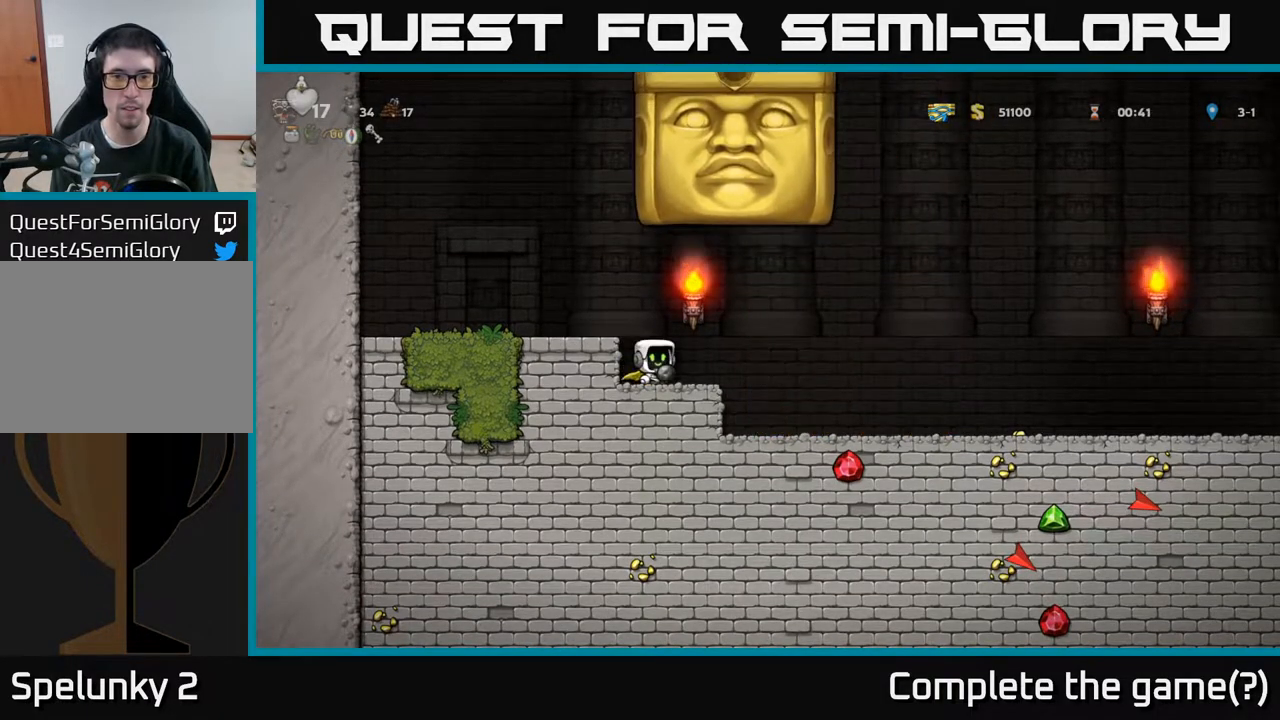
{"buttons": ["DPAD_RIGHT"], "left_stick": "center", "right_stick": "center", "events": []}
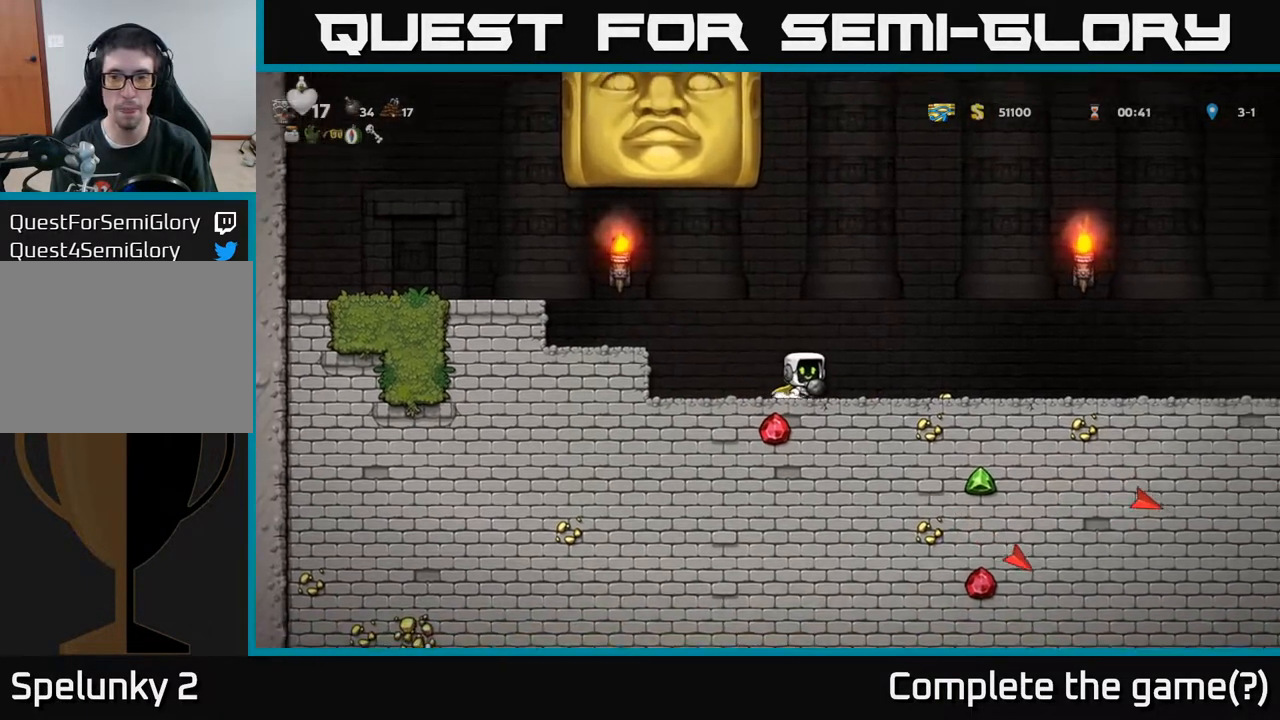
{"buttons": ["DPAD_LEFT"], "left_stick": "center", "right_stick": "center", "events": [[417, "DPAD_RIGHT", "up"], [467, "DPAD_LEFT", "down"]]}
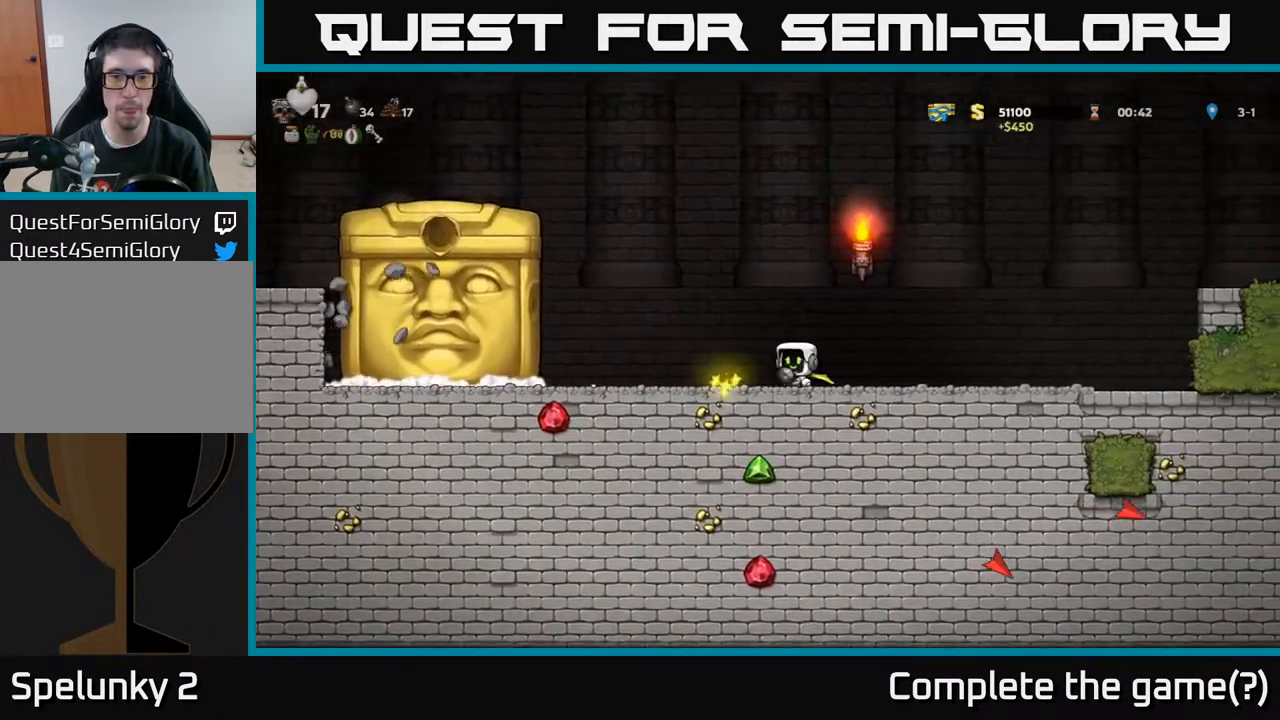
{"buttons": ["DPAD_LEFT"], "left_stick": "center", "right_stick": "center", "events": []}
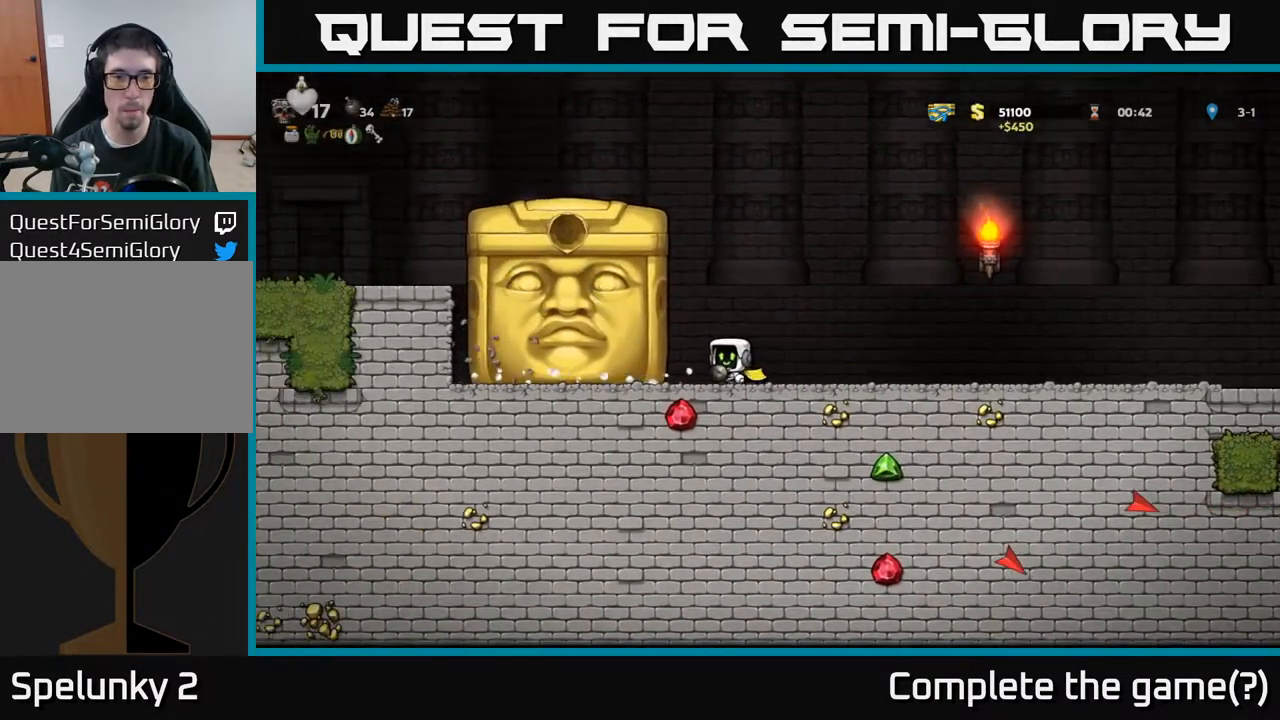
{"buttons": ["DPAD_LEFT"], "left_stick": "center", "right_stick": "center", "events": [[150, "DPAD_LEFT", "up"], [450, "DPAD_LEFT", "down"]]}
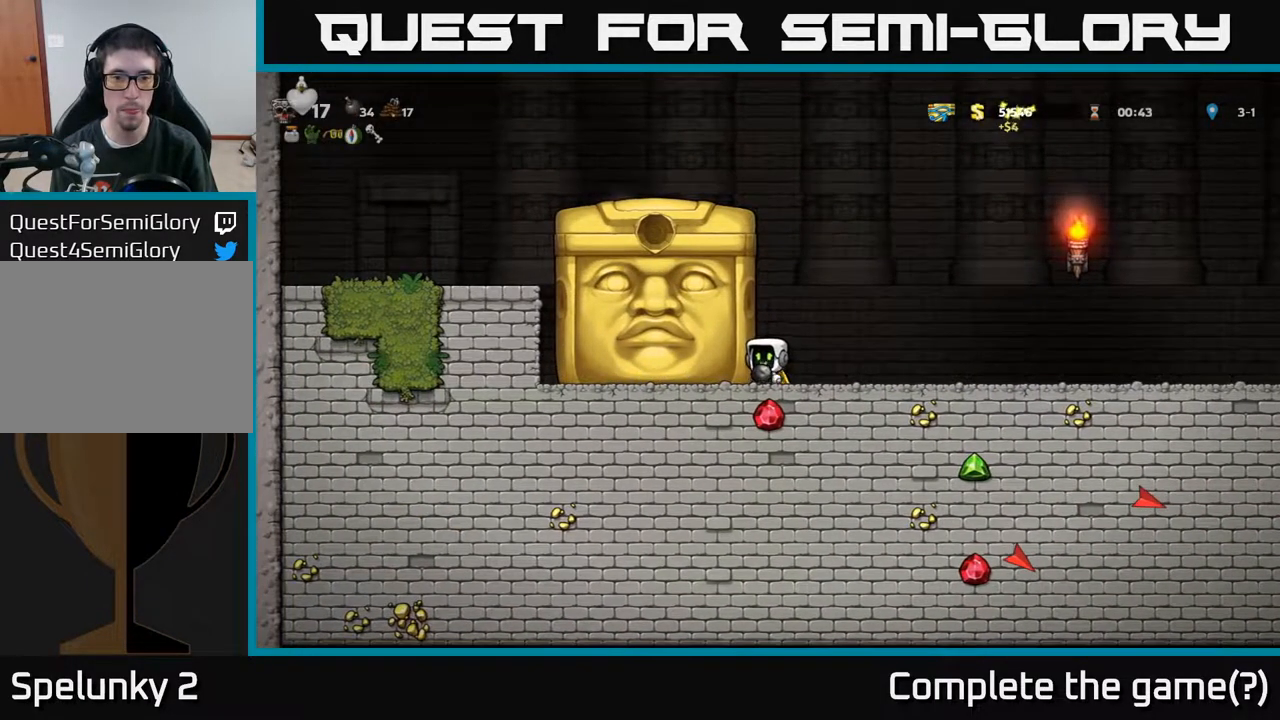
{"buttons": ["DPAD_RIGHT"], "left_stick": "center", "right_stick": "center", "events": [[50, "DPAD_LEFT", "up"], [150, "DPAD_LEFT", "down"], [233, "DPAD_LEFT", "up"], [317, "DPAD_RIGHT", "down"]]}
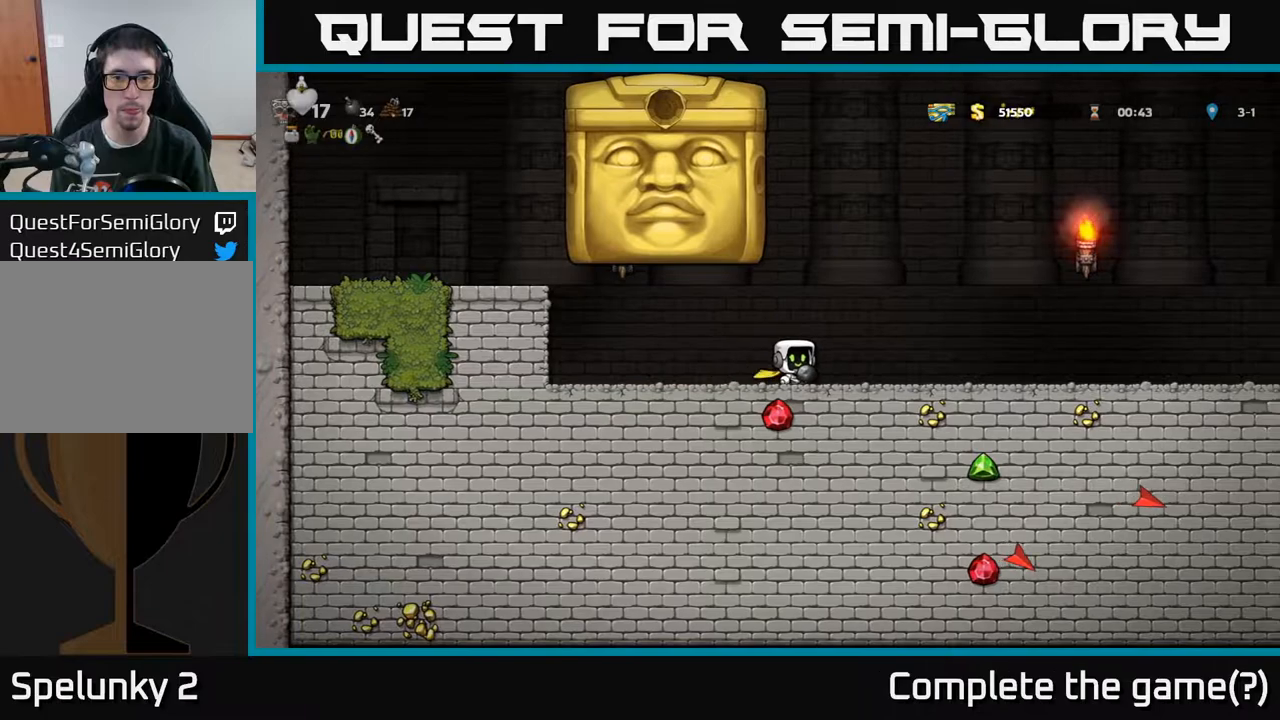
{"buttons": [], "left_stick": "center", "right_stick": "center", "events": [[317, "DPAD_RIGHT", "up"]]}
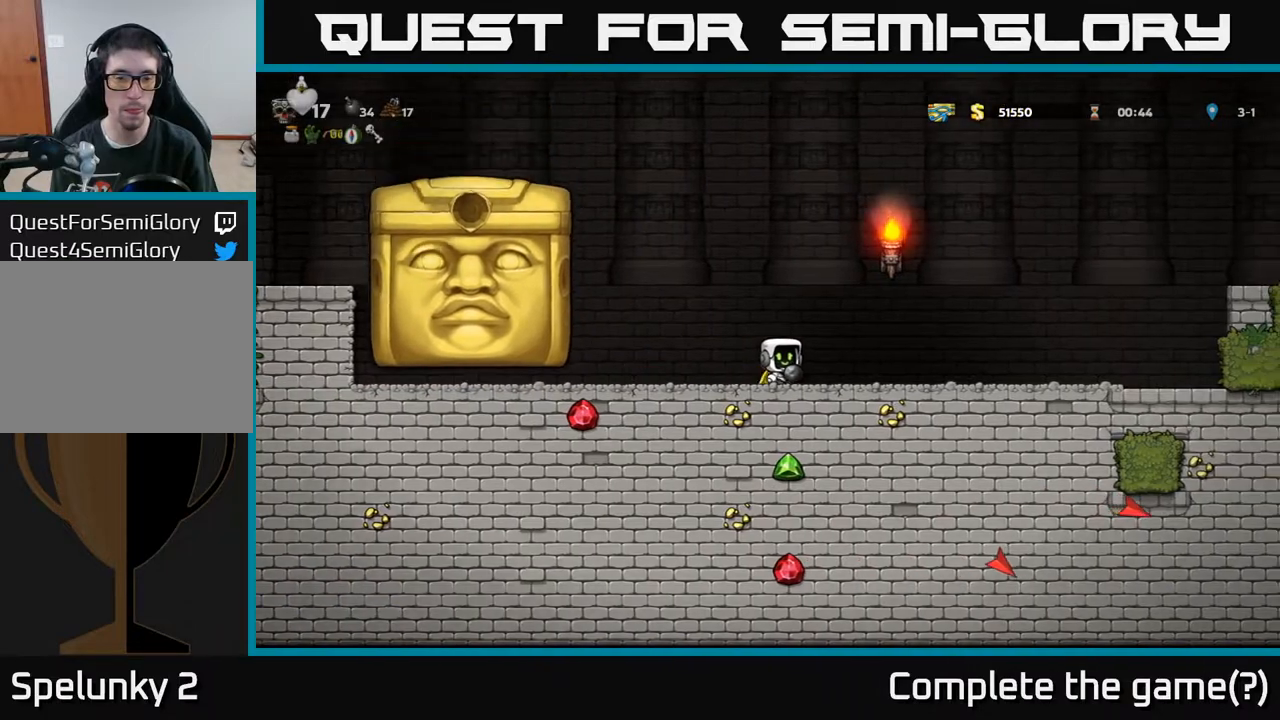
{"buttons": [], "left_stick": "center", "right_stick": "center", "events": [[50, "DPAD_LEFT", "down"], [483, "DPAD_LEFT", "up"]]}
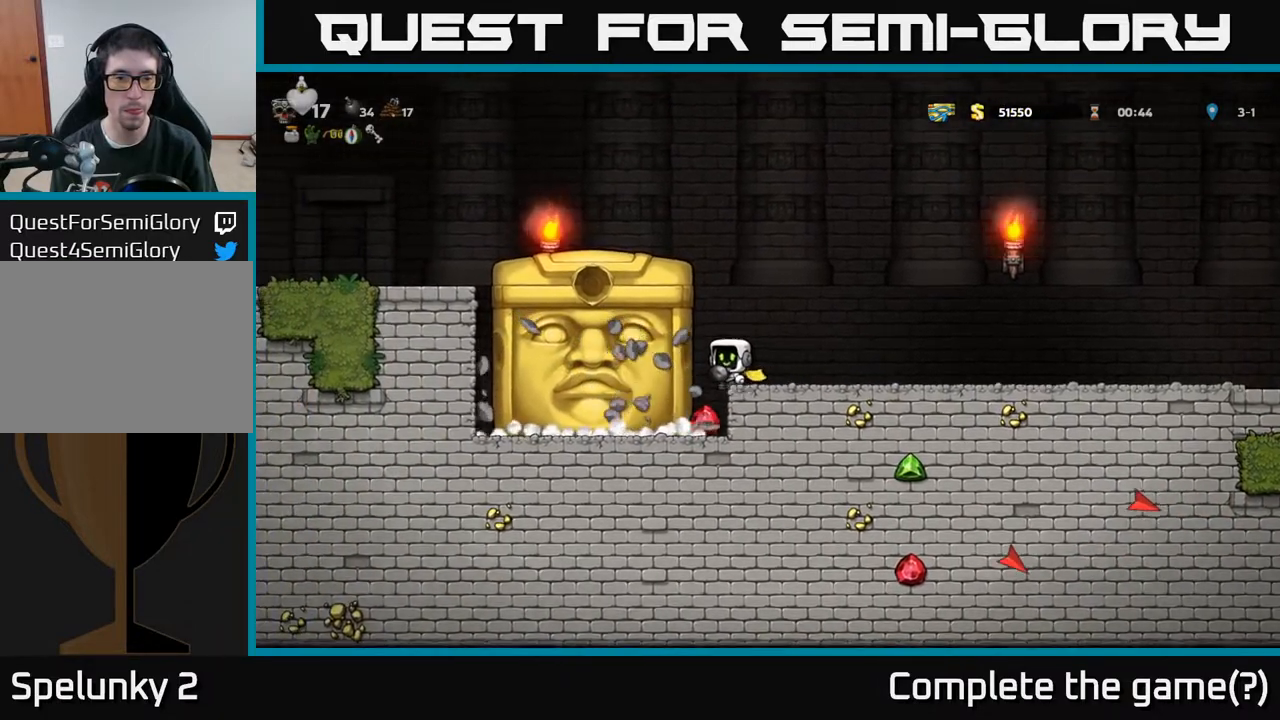
{"buttons": ["A"], "left_stick": "center", "right_stick": "center", "events": [[350, "A", "down"]]}
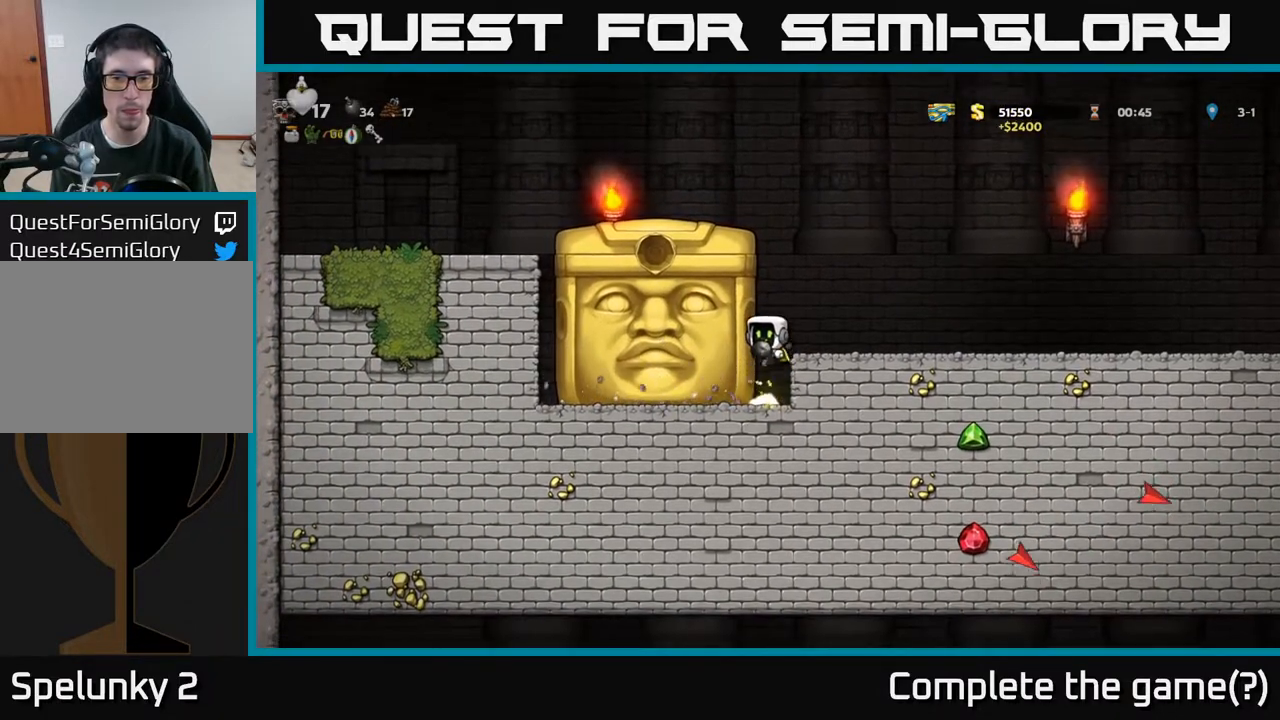
{"buttons": [], "left_stick": "center", "right_stick": "center", "events": [[33, "A", "up"], [33, "DPAD_RIGHT", "down"], [350, "DPAD_RIGHT", "up"]]}
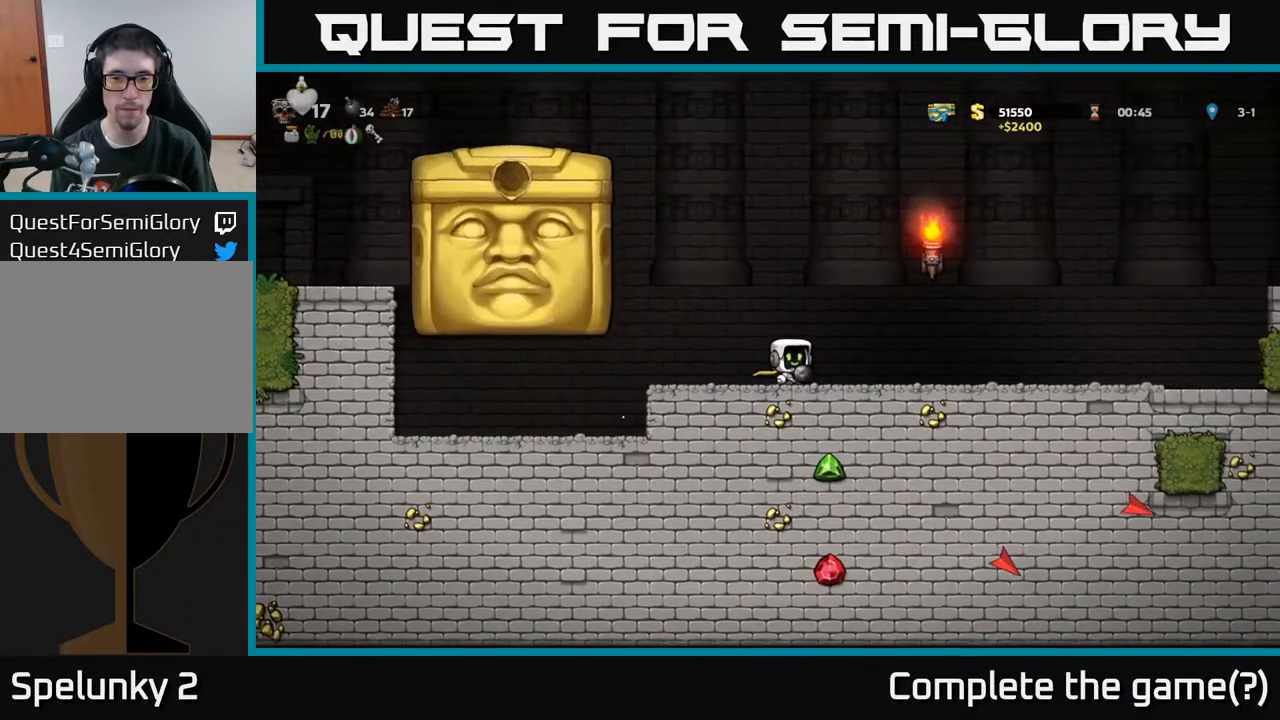
{"buttons": [], "left_stick": "center", "right_stick": "center", "events": [[83, "DPAD_RIGHT", "down"], [200, "DPAD_RIGHT", "up"]]}
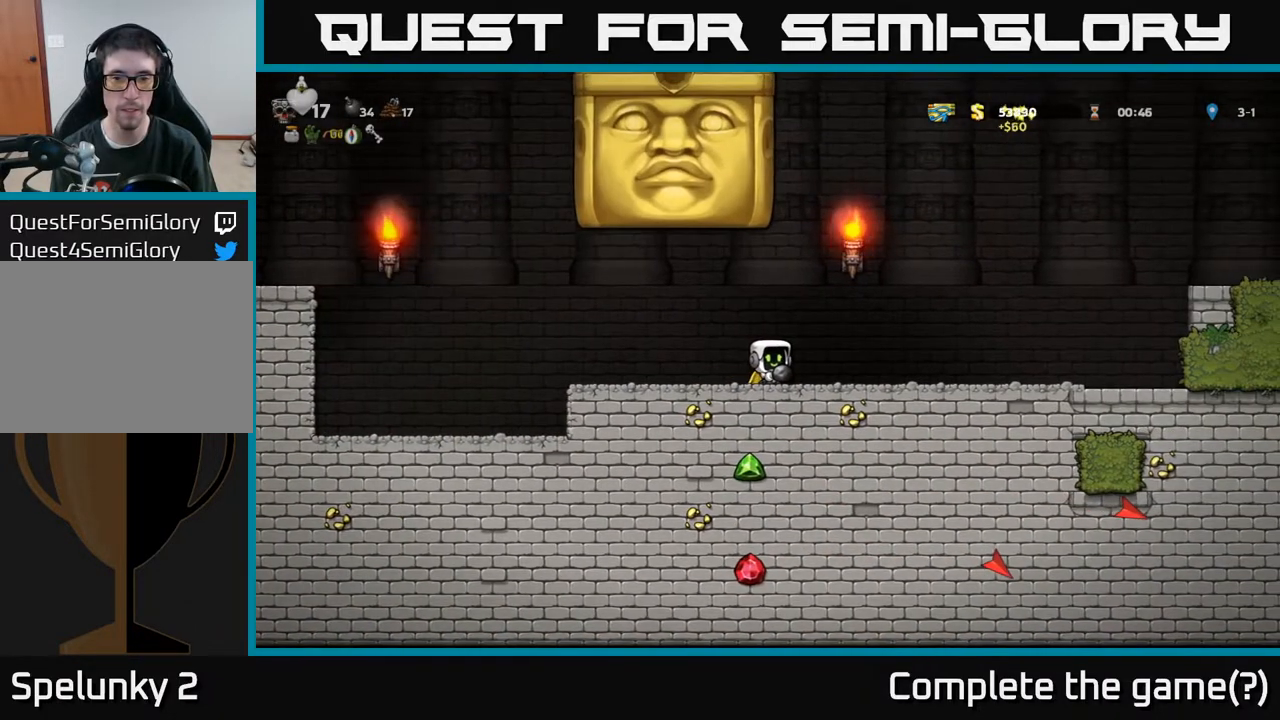
{"buttons": [], "left_stick": "center", "right_stick": "center", "events": [[100, "DPAD_RIGHT", "down"], [483, "DPAD_RIGHT", "up"]]}